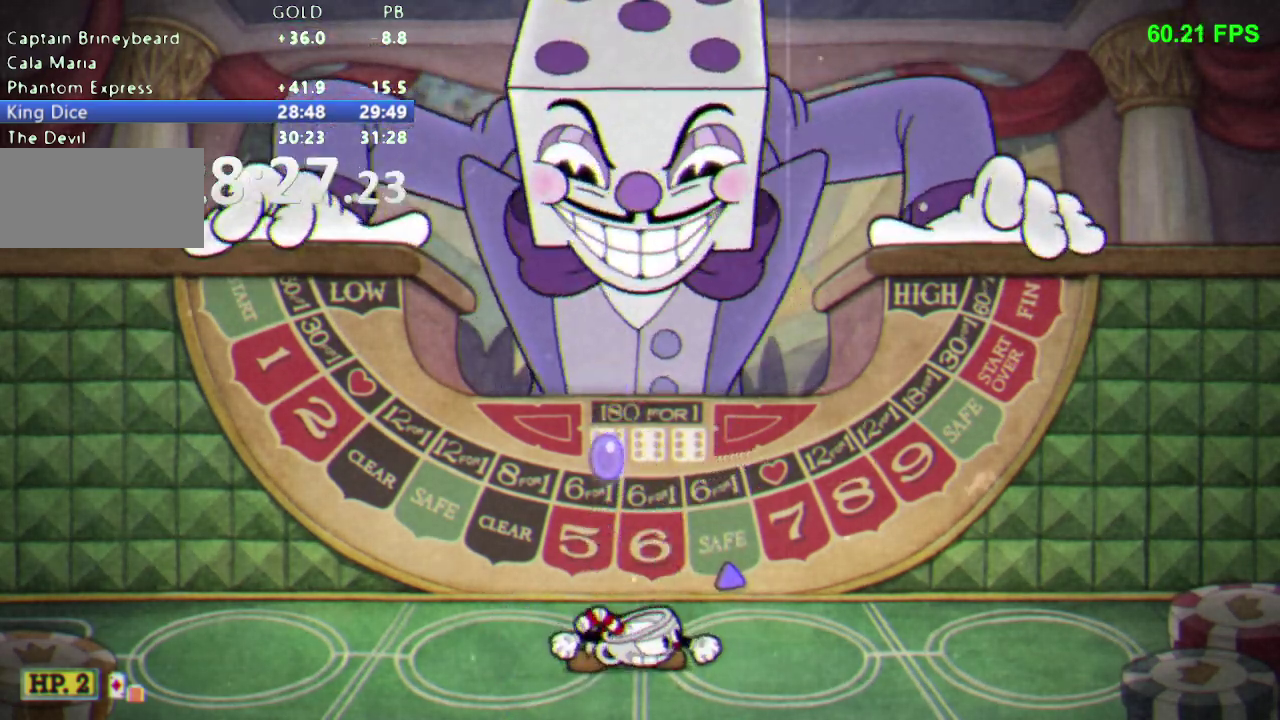
Gameplay with a controller (Nintendo layout); each line is a JSON object with the inputs held at the frame after it. "events" lists button and stick changes between this image and that frame as [ms after this image, input, new state], when the widget could be followed in between. Not read: L3 R3 SELECT START.
{"buttons": ["DPAD_DOWN"], "events": []}
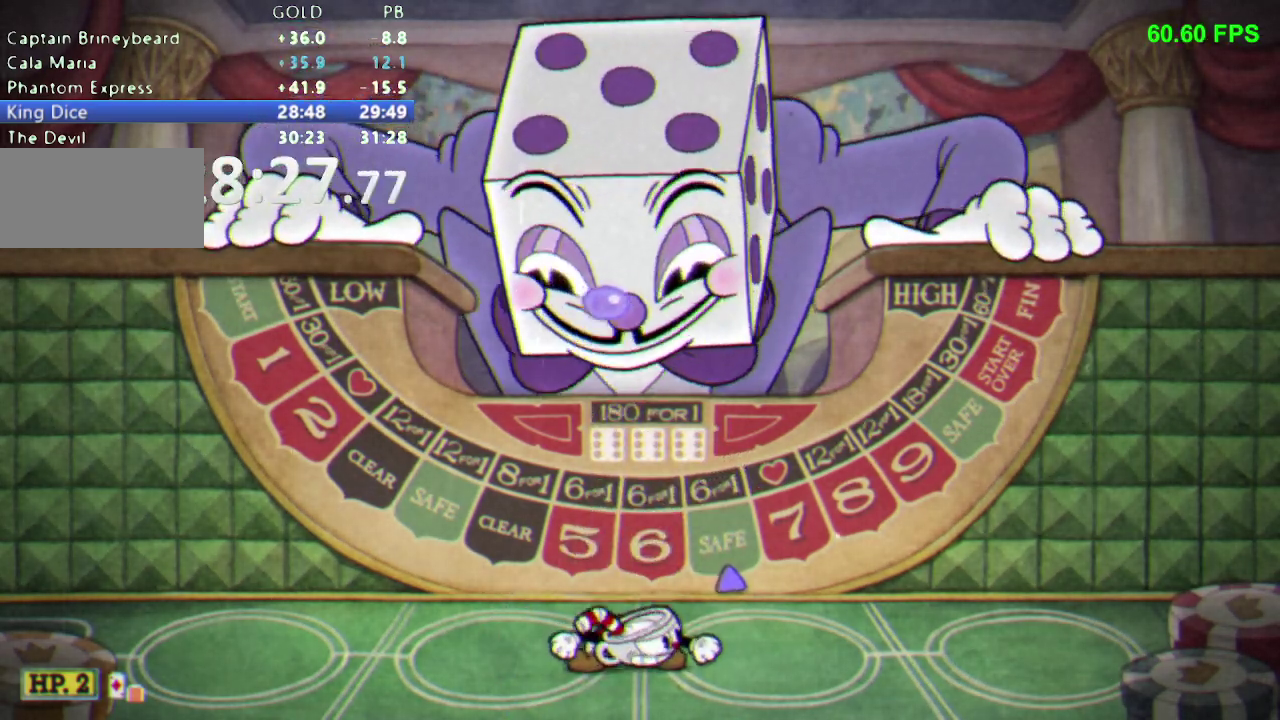
{"buttons": ["DPAD_DOWN"], "events": []}
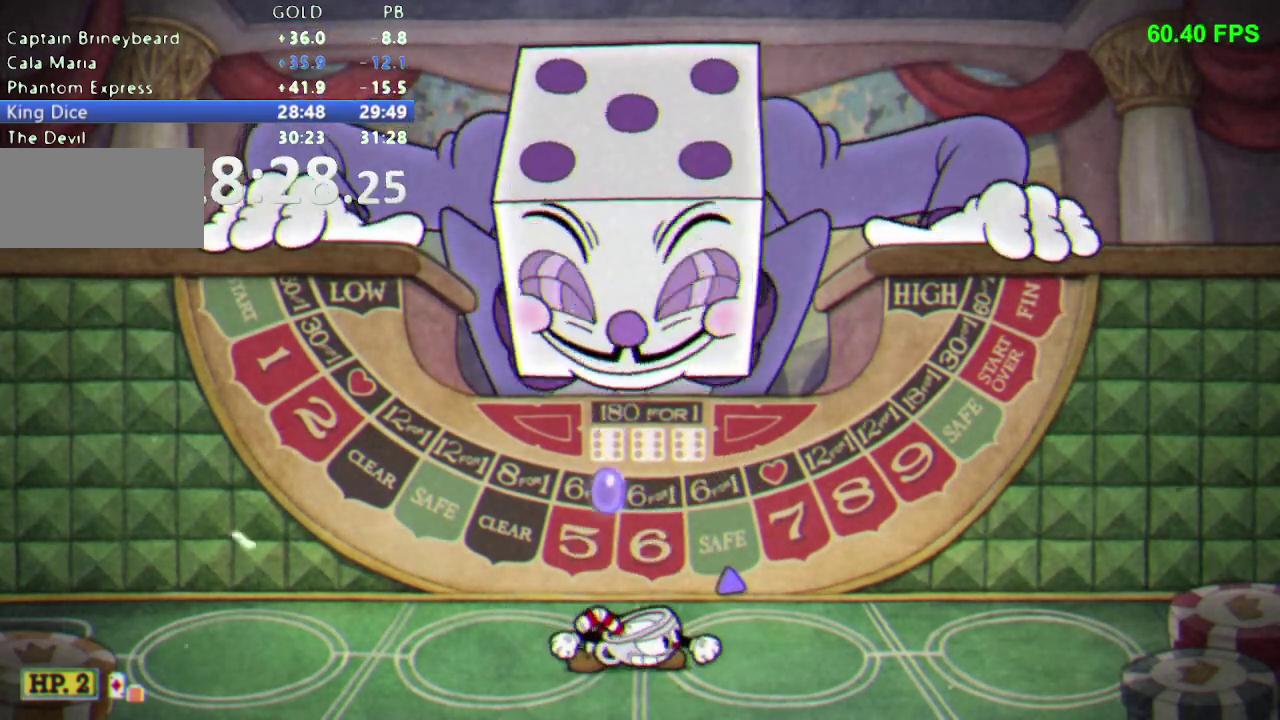
{"buttons": ["DPAD_DOWN"], "events": []}
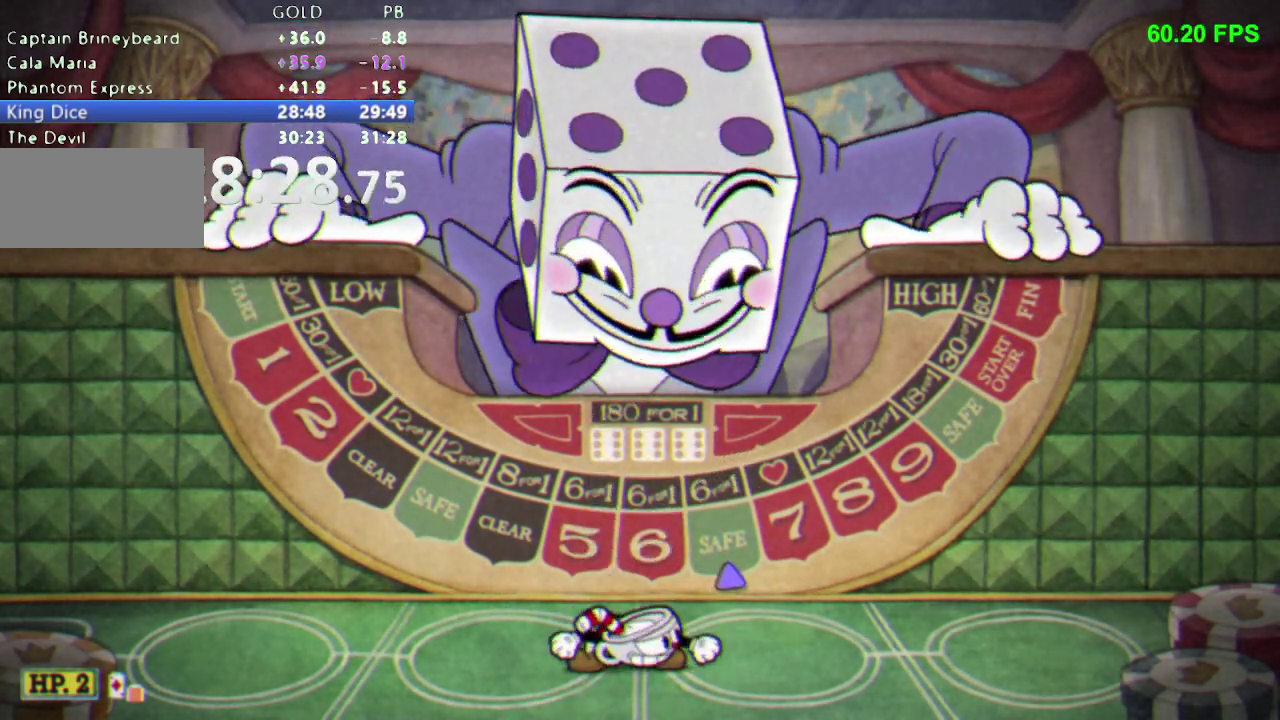
{"buttons": ["DPAD_DOWN"], "events": []}
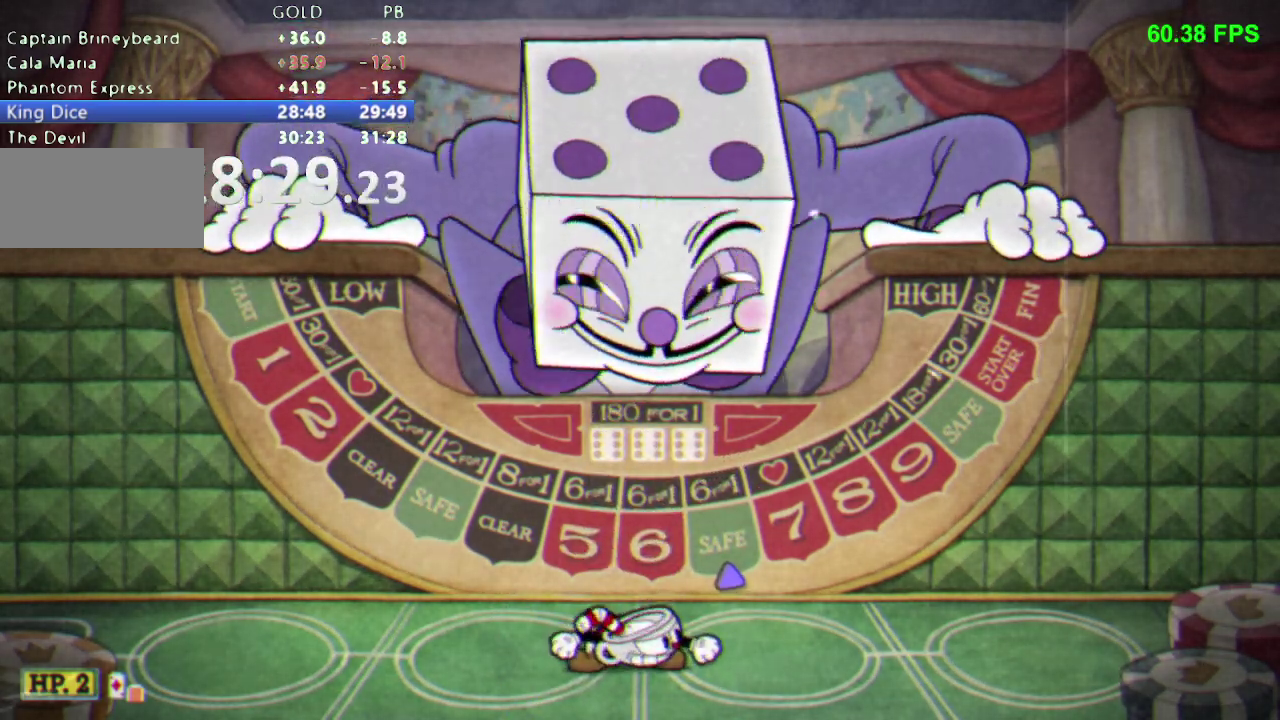
{"buttons": ["DPAD_DOWN"], "events": []}
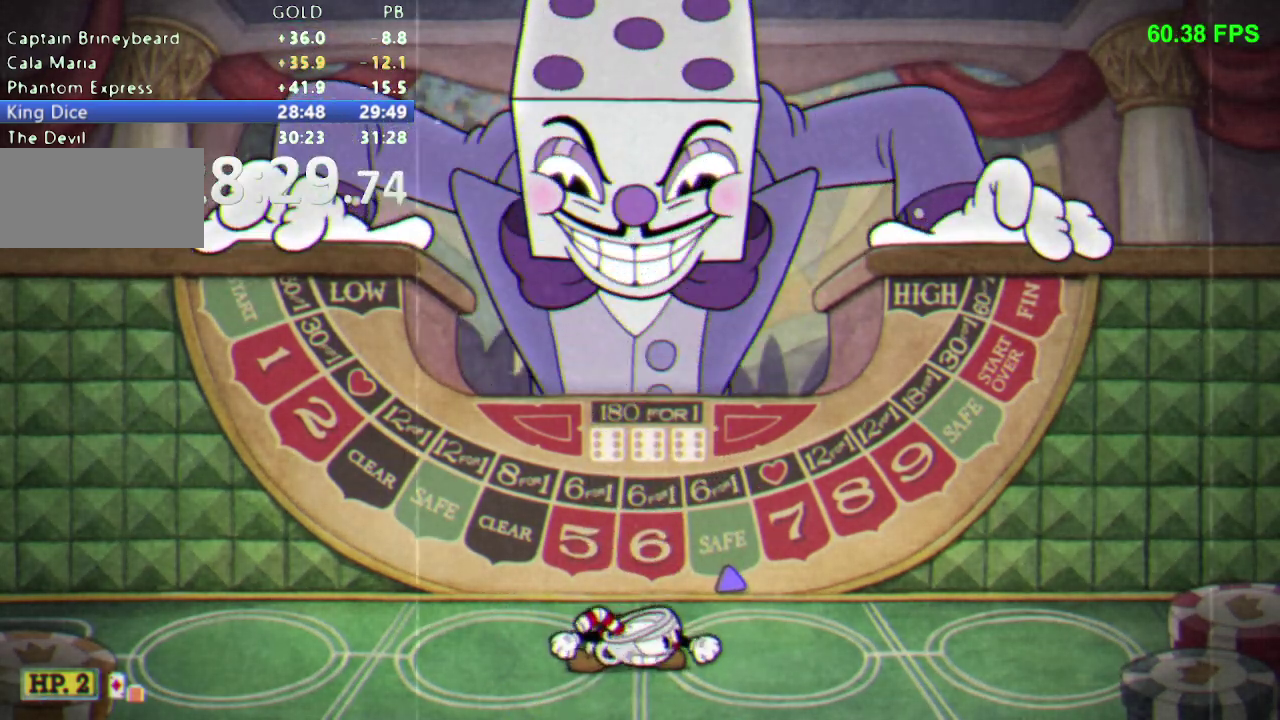
{"buttons": ["DPAD_DOWN"], "events": []}
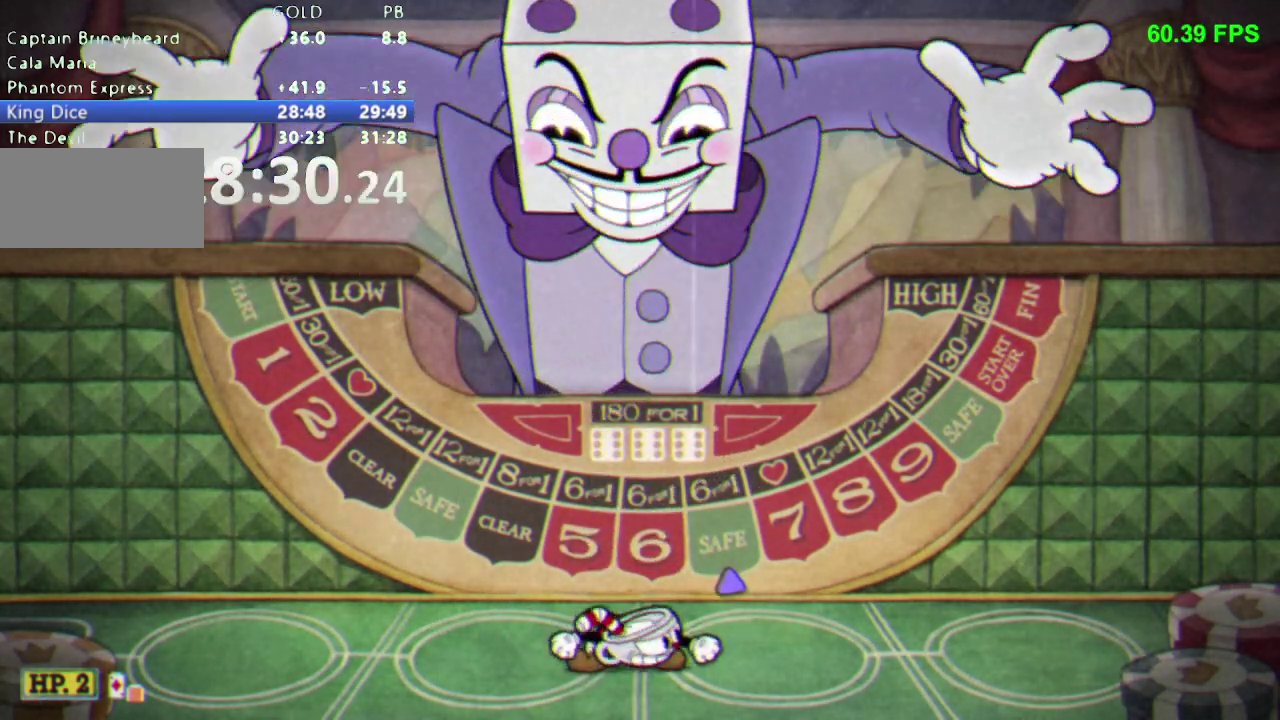
{"buttons": ["DPAD_DOWN"], "events": []}
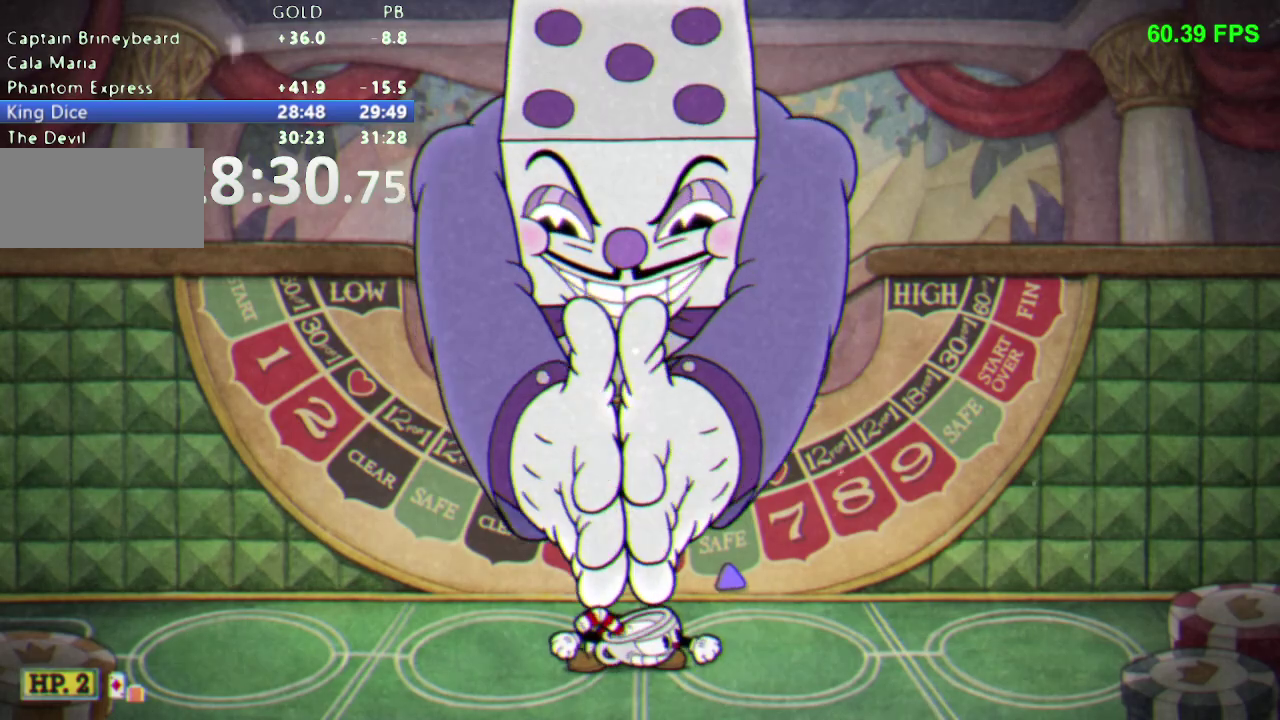
{"buttons": ["DPAD_DOWN"], "events": []}
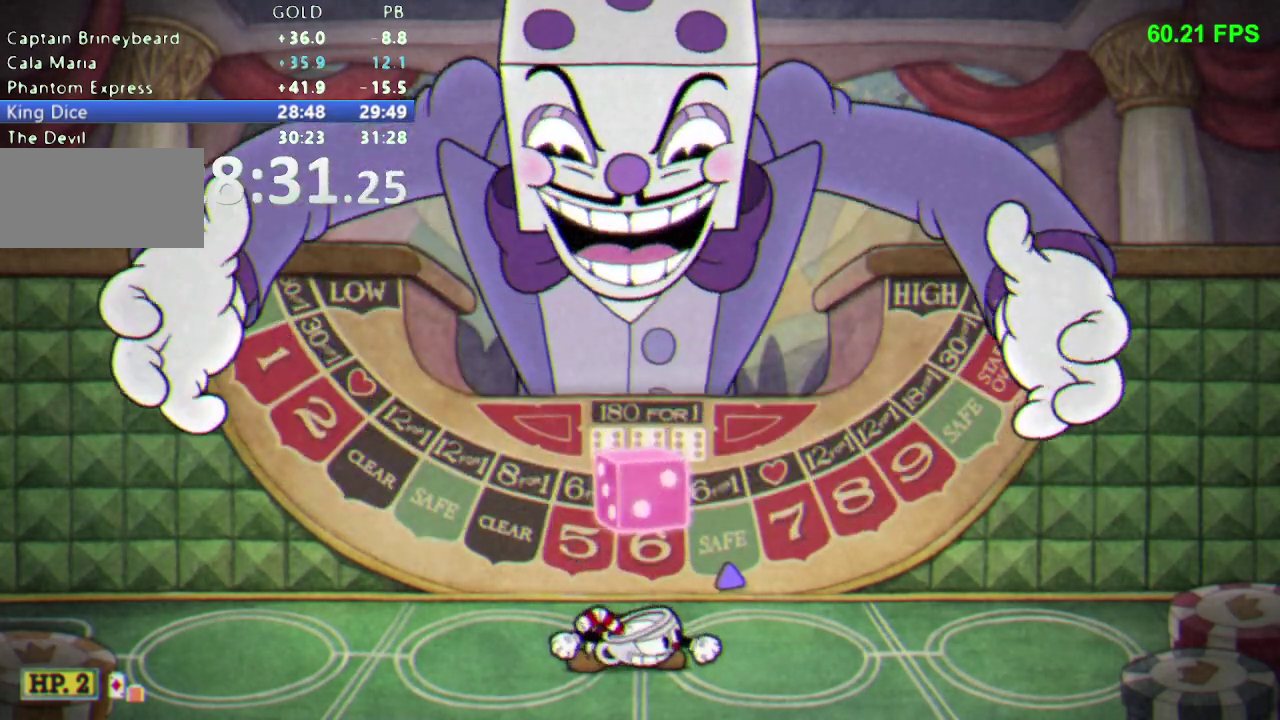
{"buttons": ["DPAD_DOWN"], "events": []}
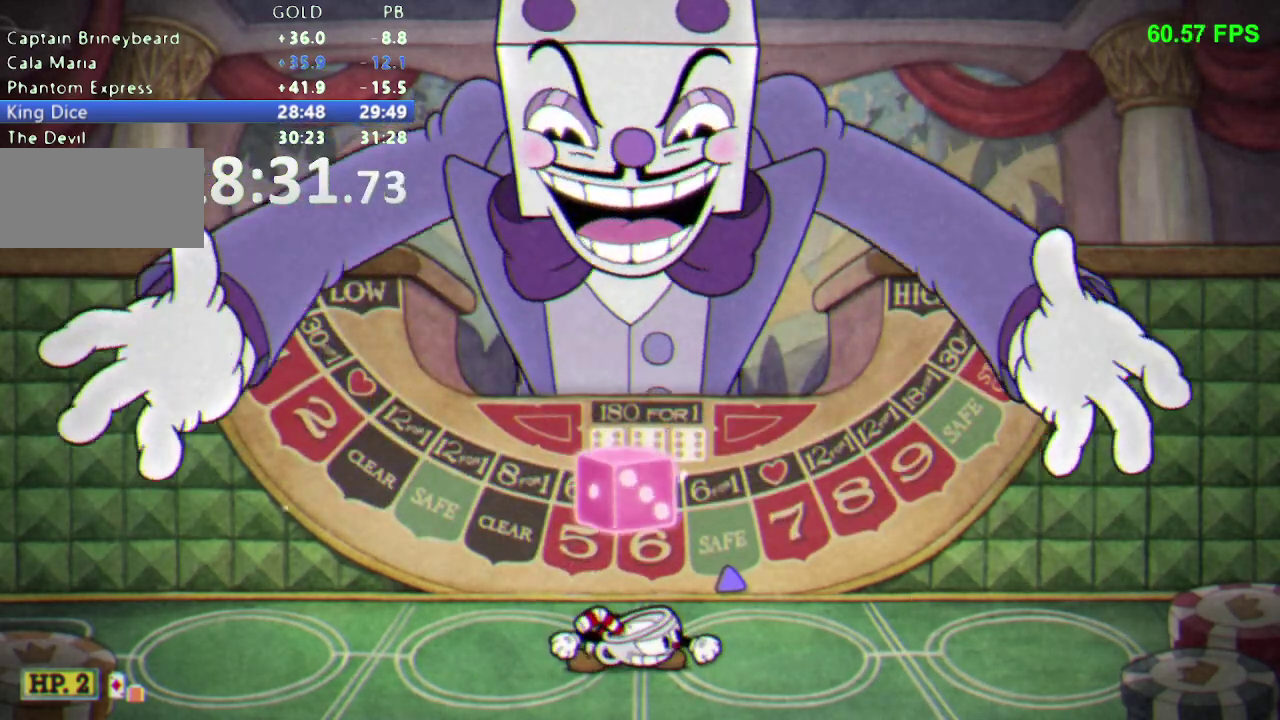
{"buttons": [], "events": [[283, "B", "down"], [467, "B", "up"], [483, "DPAD_DOWN", "up"]]}
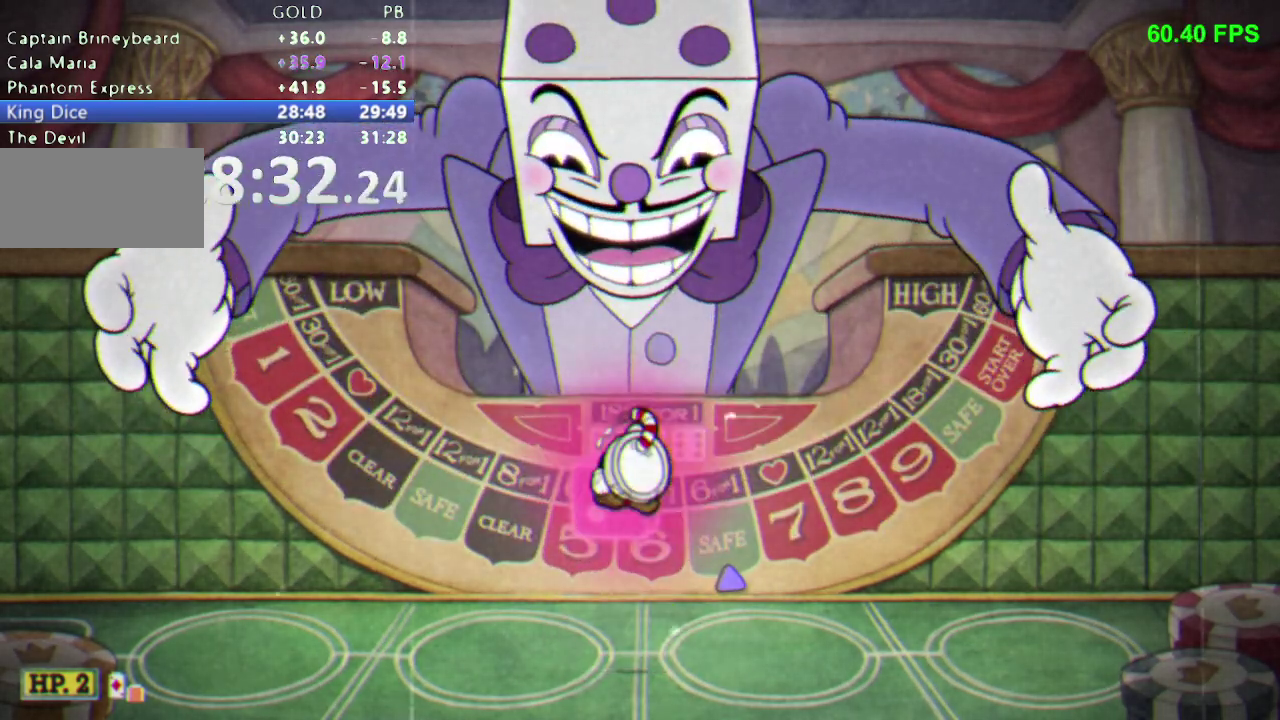
{"buttons": ["DPAD_UP"], "events": [[83, "DPAD_UP", "down"], [283, "R1", "down"], [450, "R1", "up"]]}
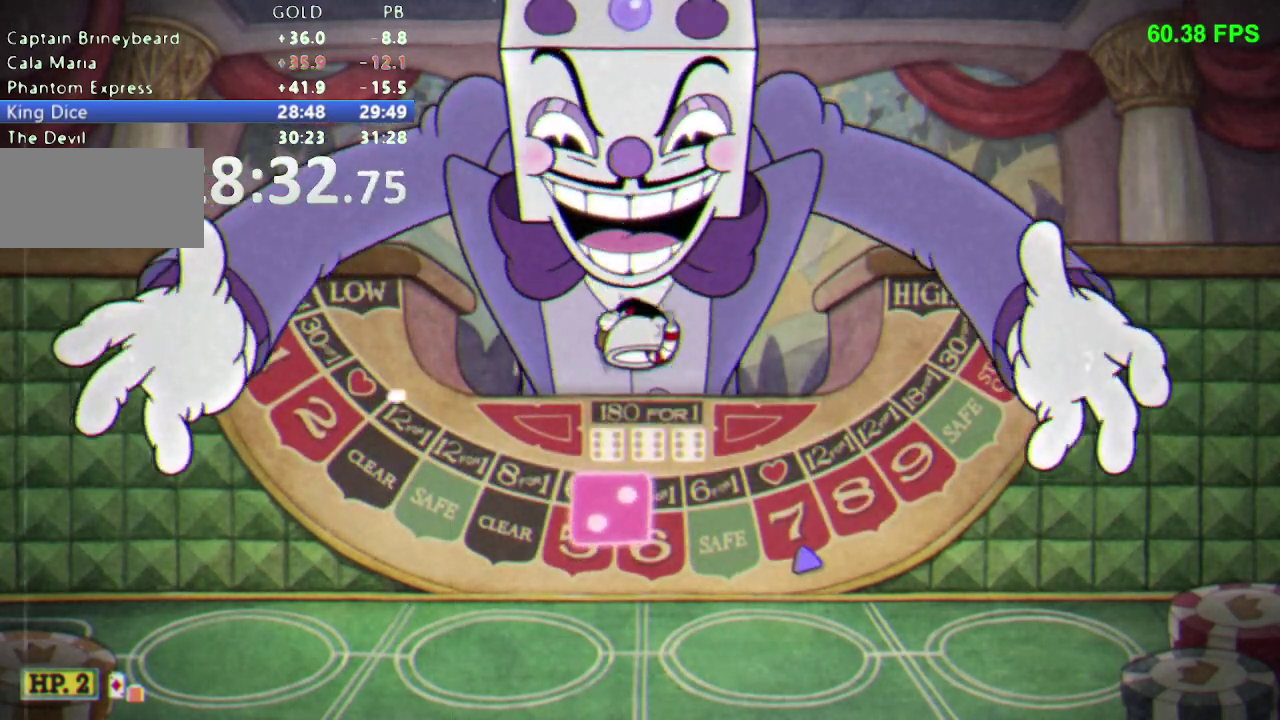
{"buttons": ["R1", "DPAD_UP"], "events": [[233, "B", "down"], [450, "B", "up"], [500, "R1", "down"]]}
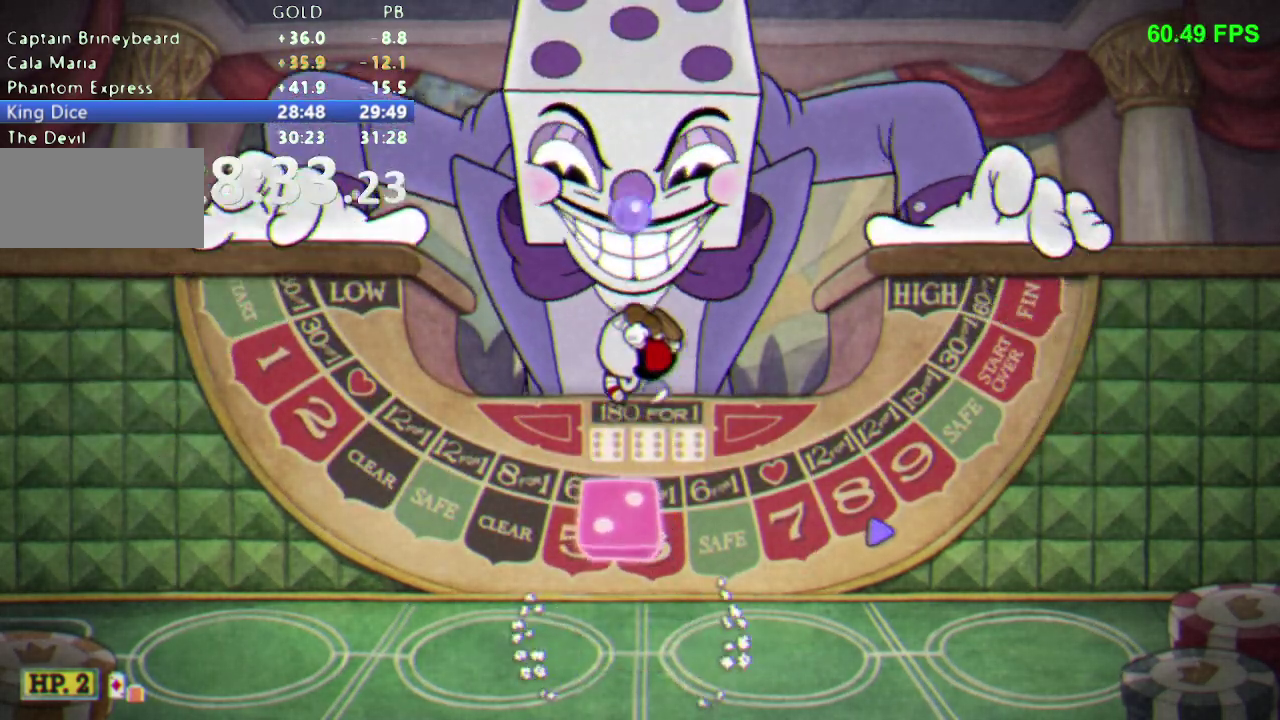
{"buttons": ["DPAD_UP"], "events": [[150, "R1", "up"]]}
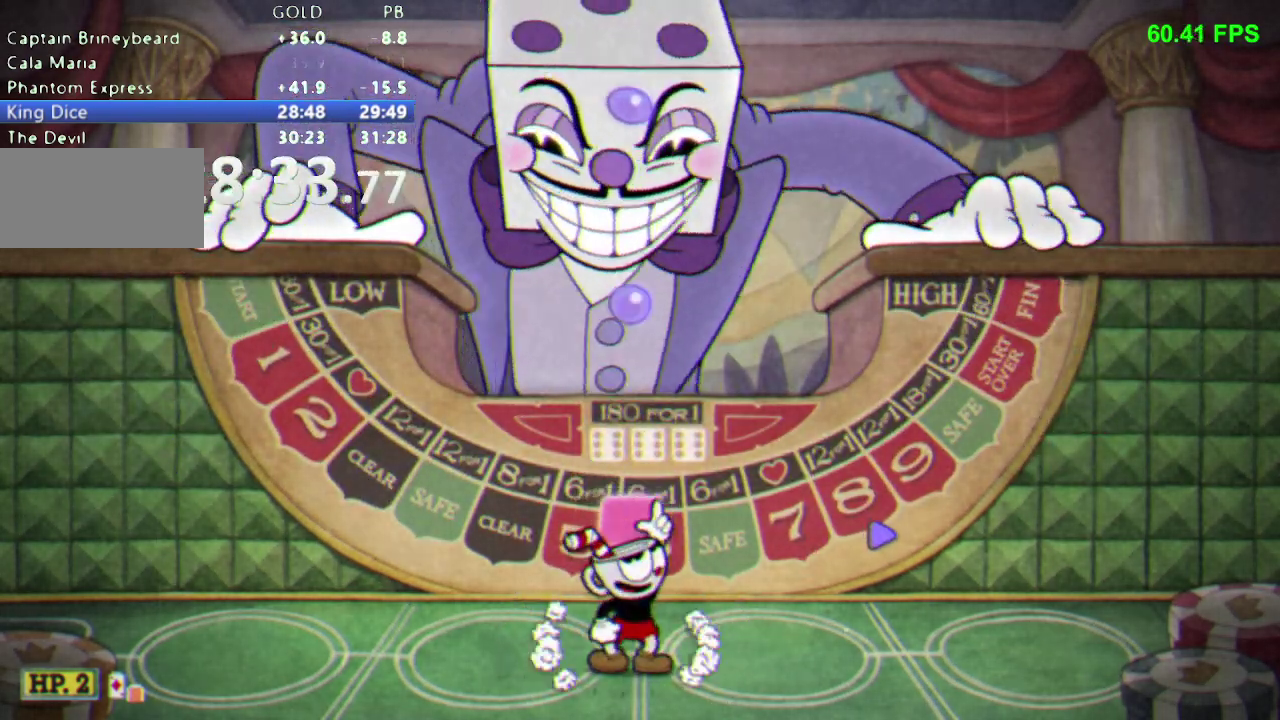
{"buttons": ["DPAD_UP"], "events": [[233, "B", "down"], [283, "B", "up"], [333, "B", "down"], [383, "B", "up"]]}
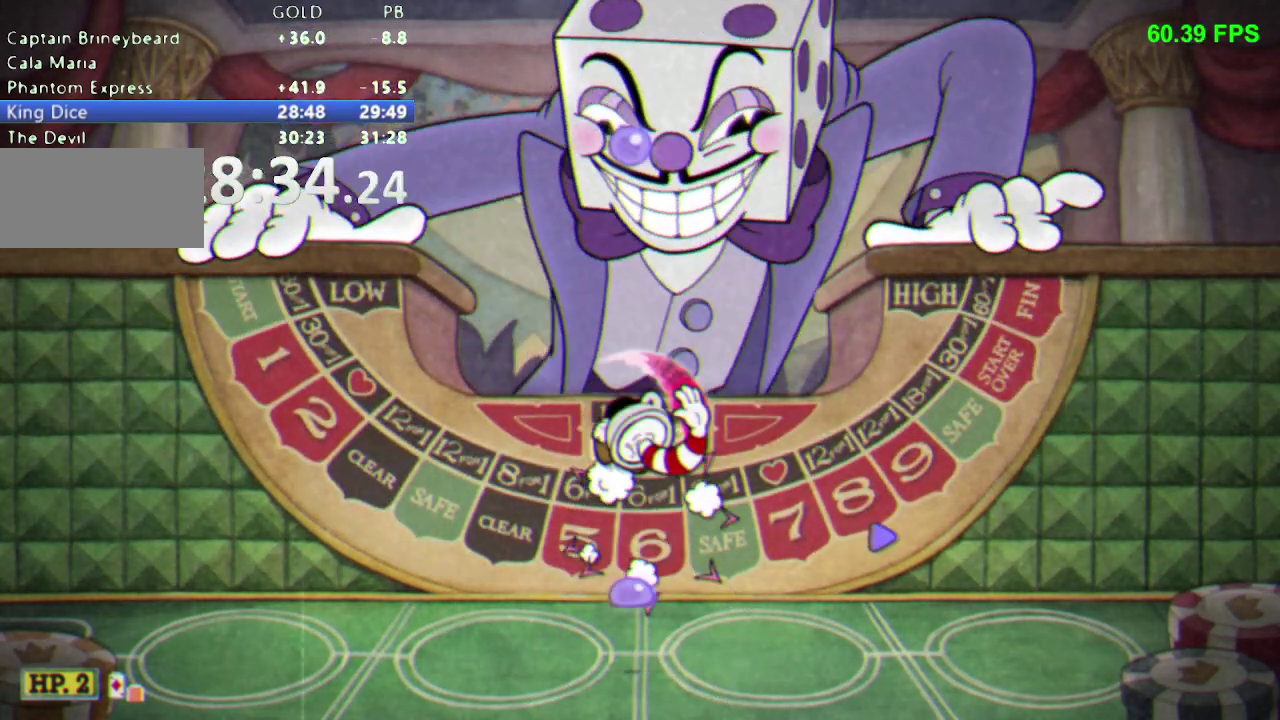
{"buttons": ["B", "DPAD_UP"], "events": [[483, "B", "down"]]}
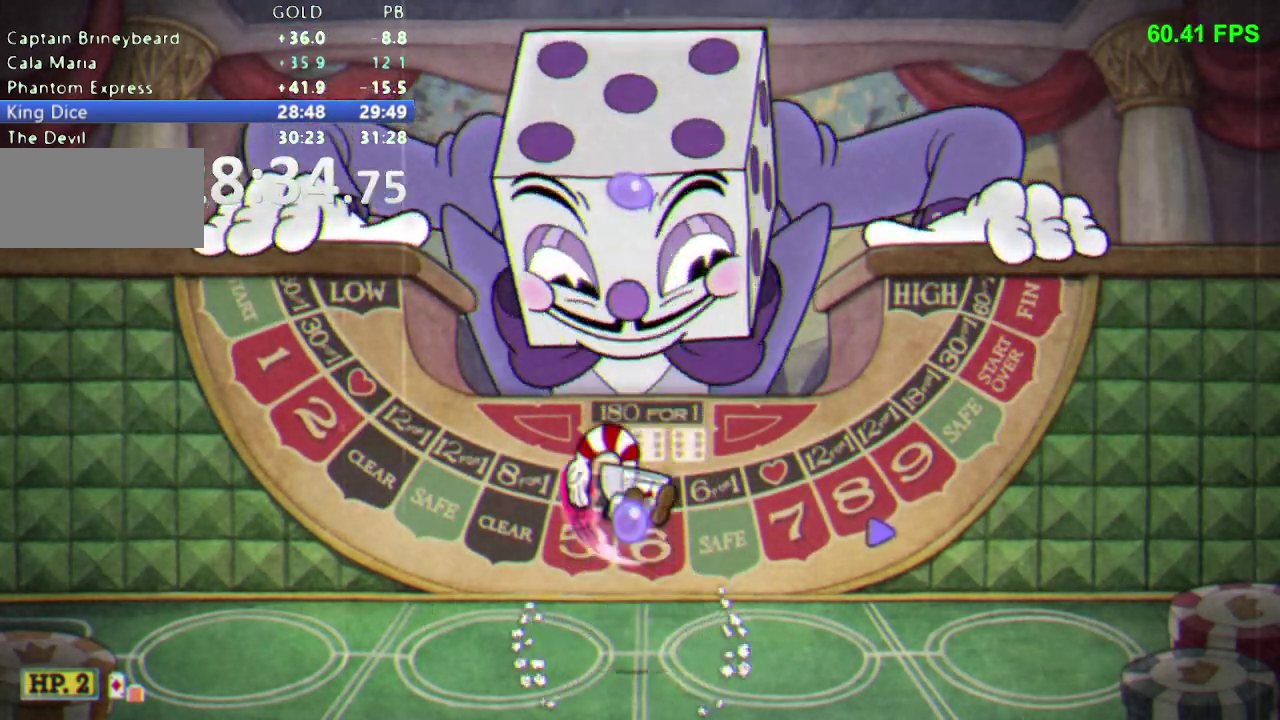
{"buttons": ["DPAD_UP"], "events": [[33, "B", "up"], [450, "B", "down"], [500, "B", "up"]]}
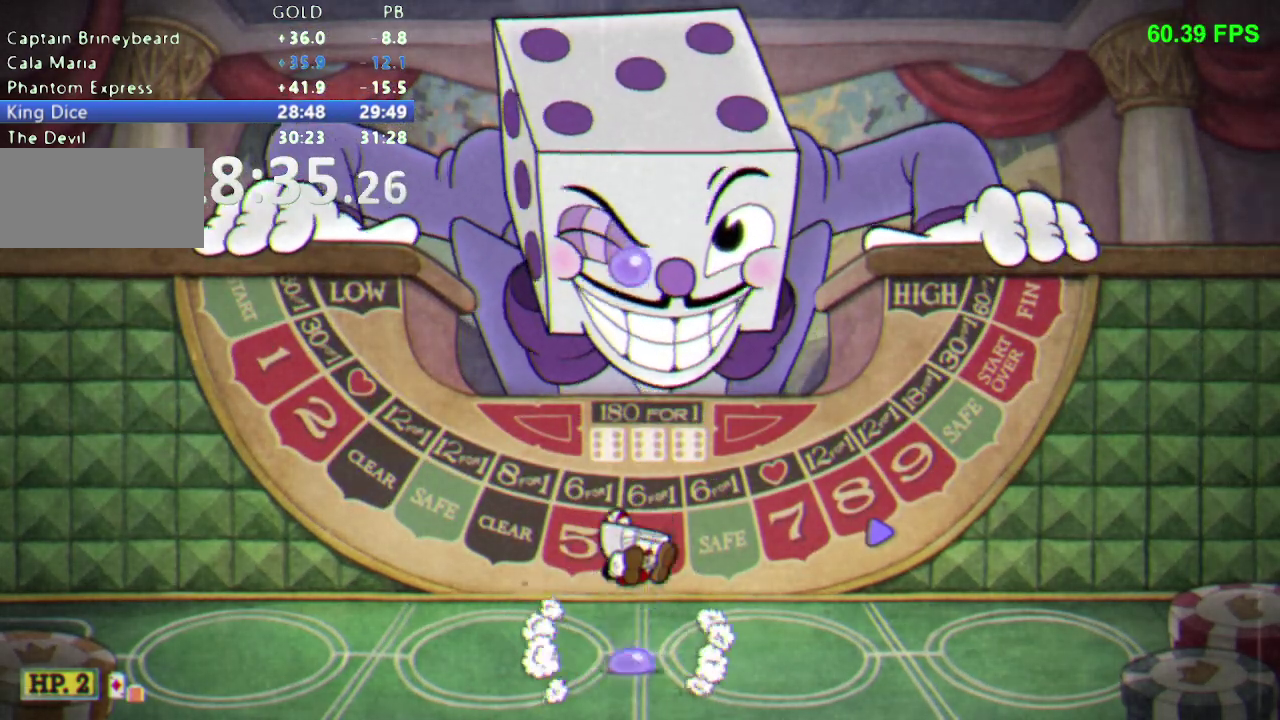
{"buttons": ["DPAD_UP"], "events": [[50, "B", "down"], [117, "B", "up"]]}
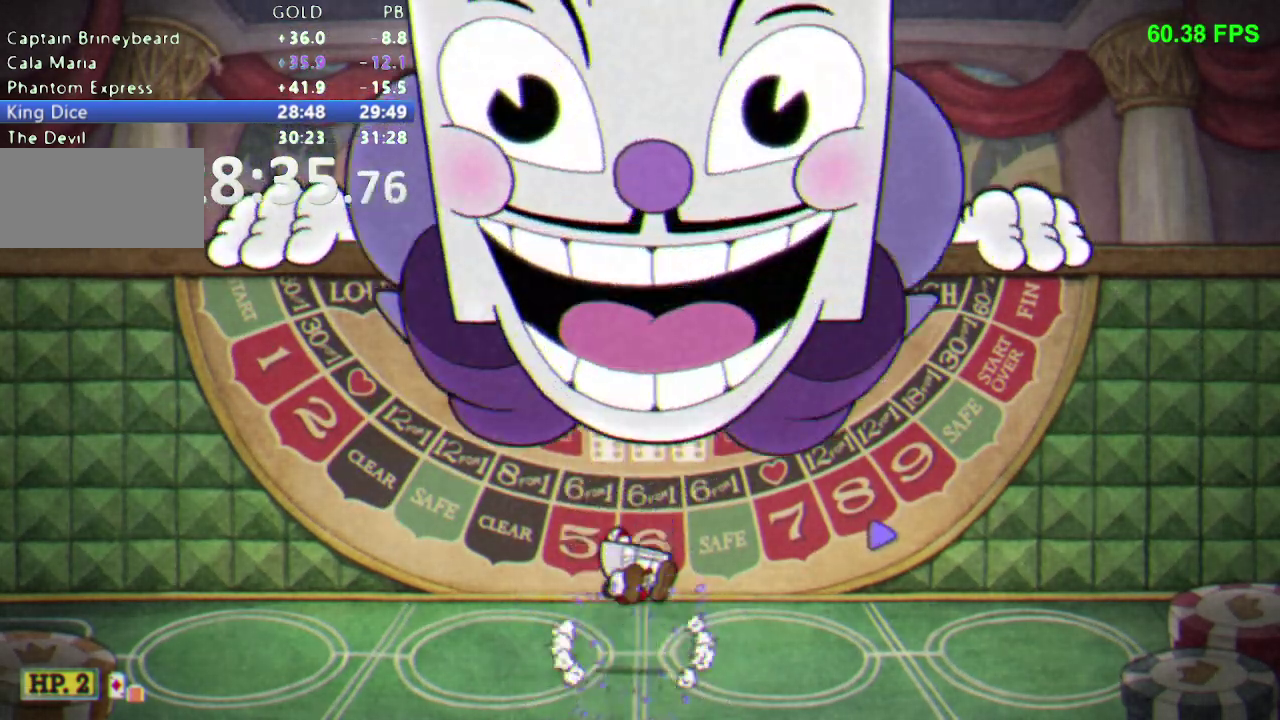
{"buttons": ["DPAD_UP"], "events": [[50, "B", "down"], [117, "B", "up"]]}
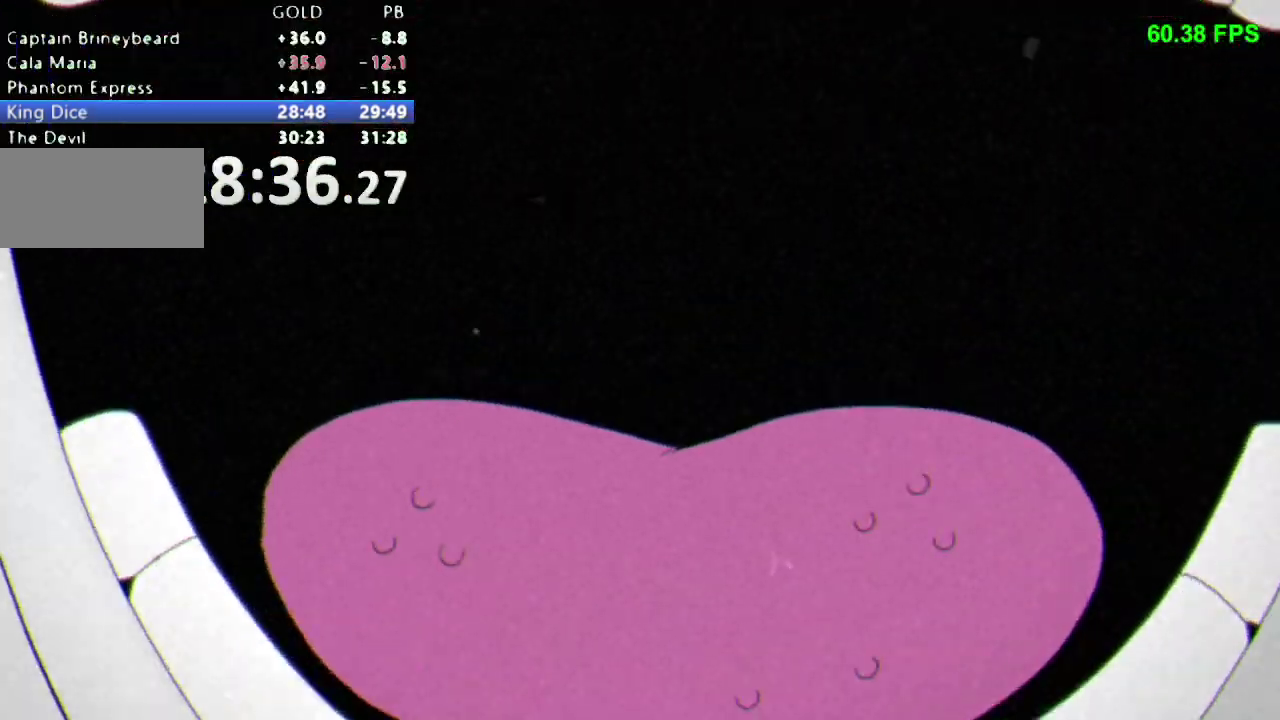
{"buttons": ["DPAD_UP"], "events": [[117, "B", "down"], [167, "B", "up"]]}
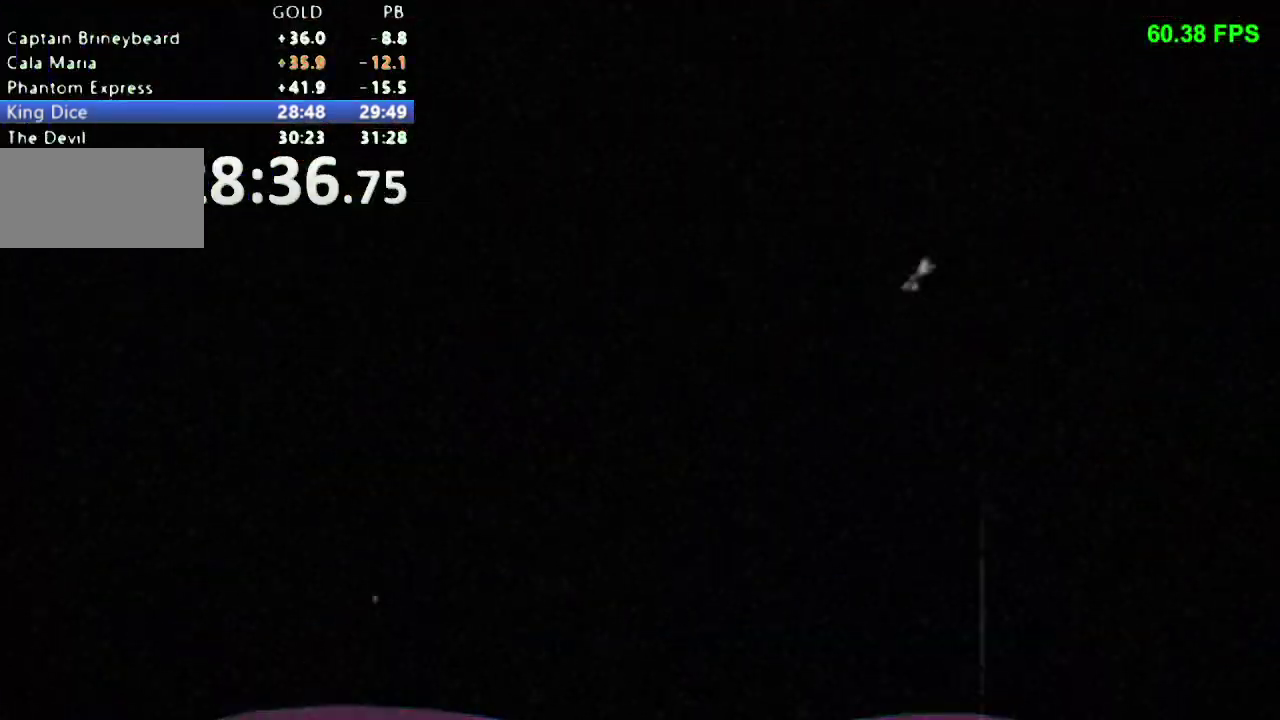
{"buttons": ["DPAD_UP"], "events": [[100, "B", "down"], [200, "B", "up"]]}
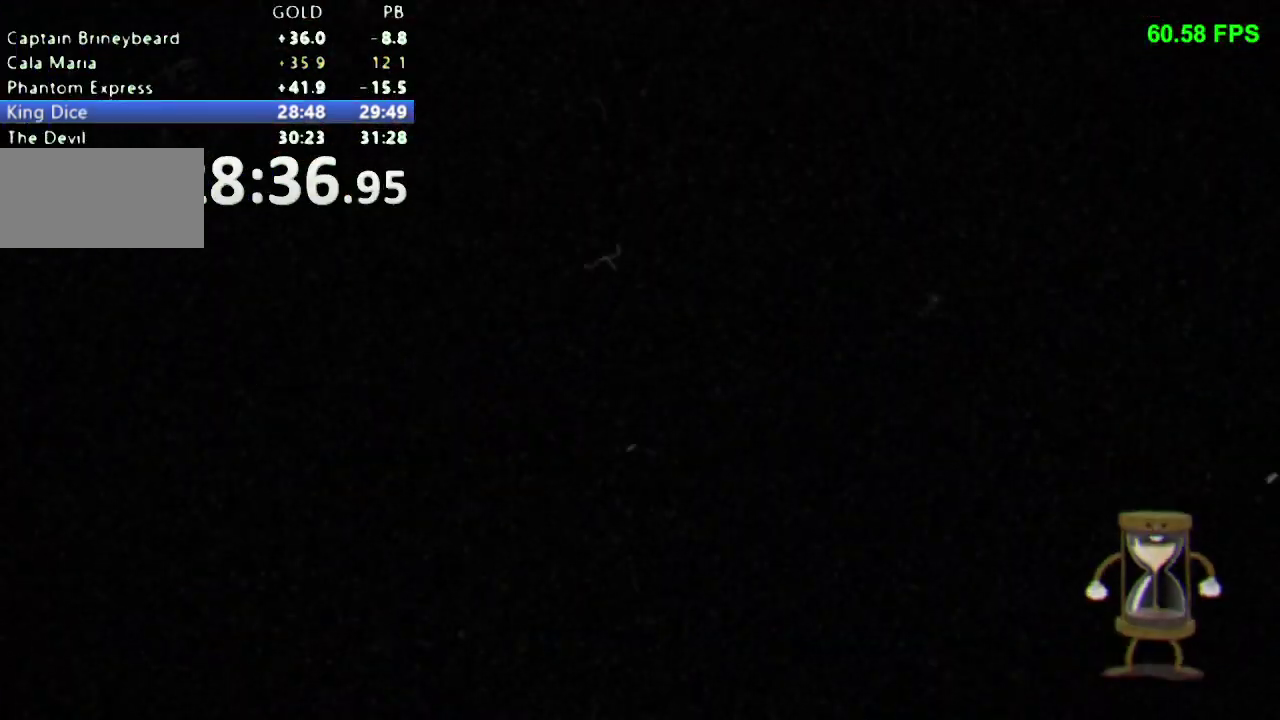
{"buttons": [], "events": [[450, "DPAD_UP", "up"]]}
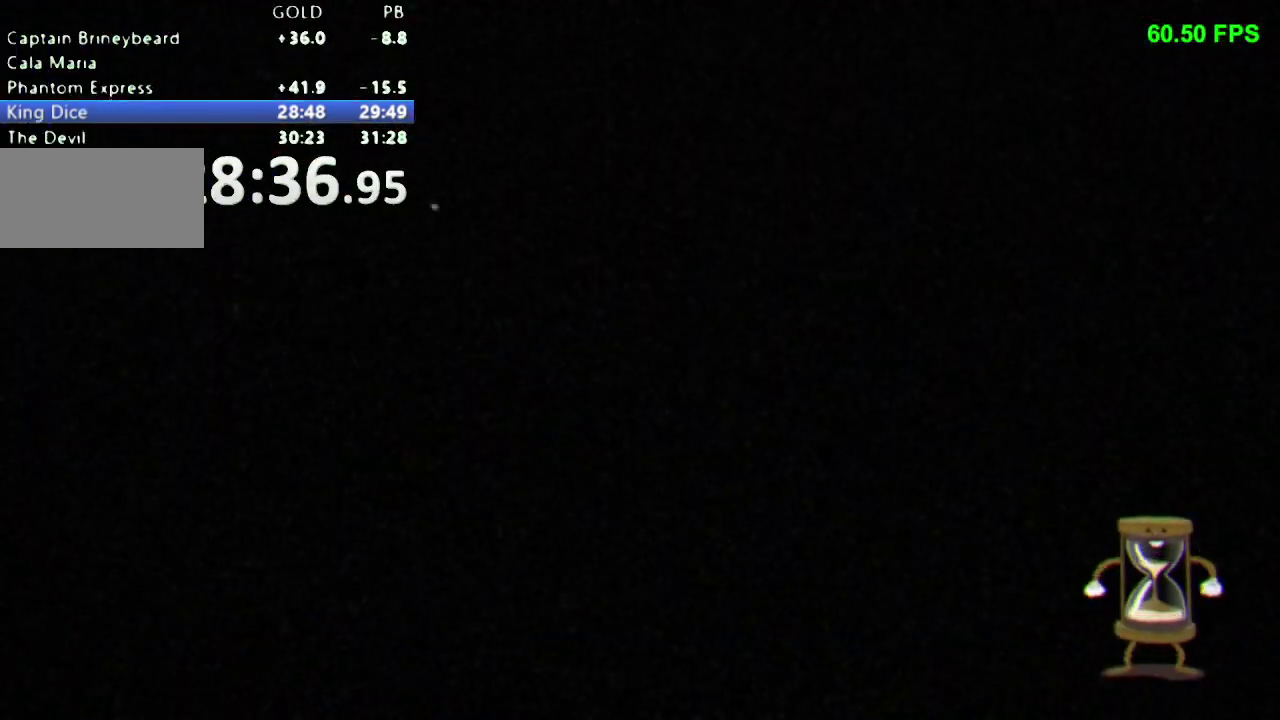
{"buttons": [], "events": []}
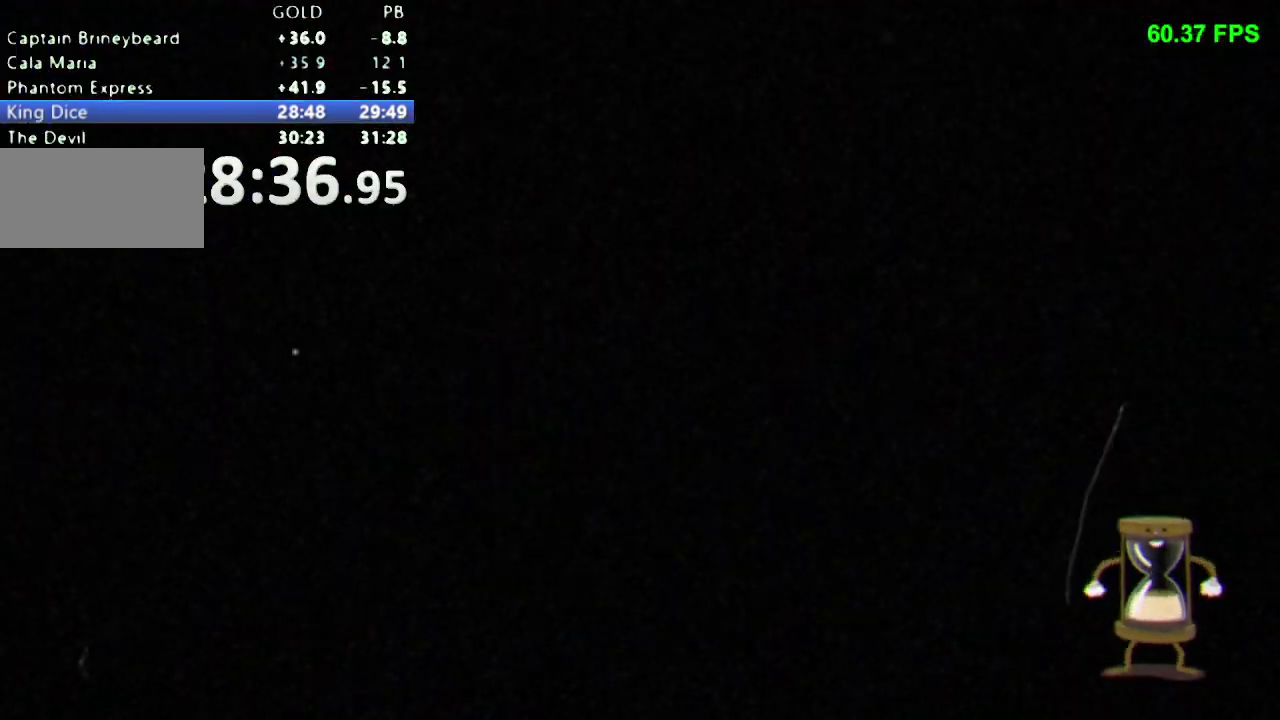
{"buttons": [], "events": []}
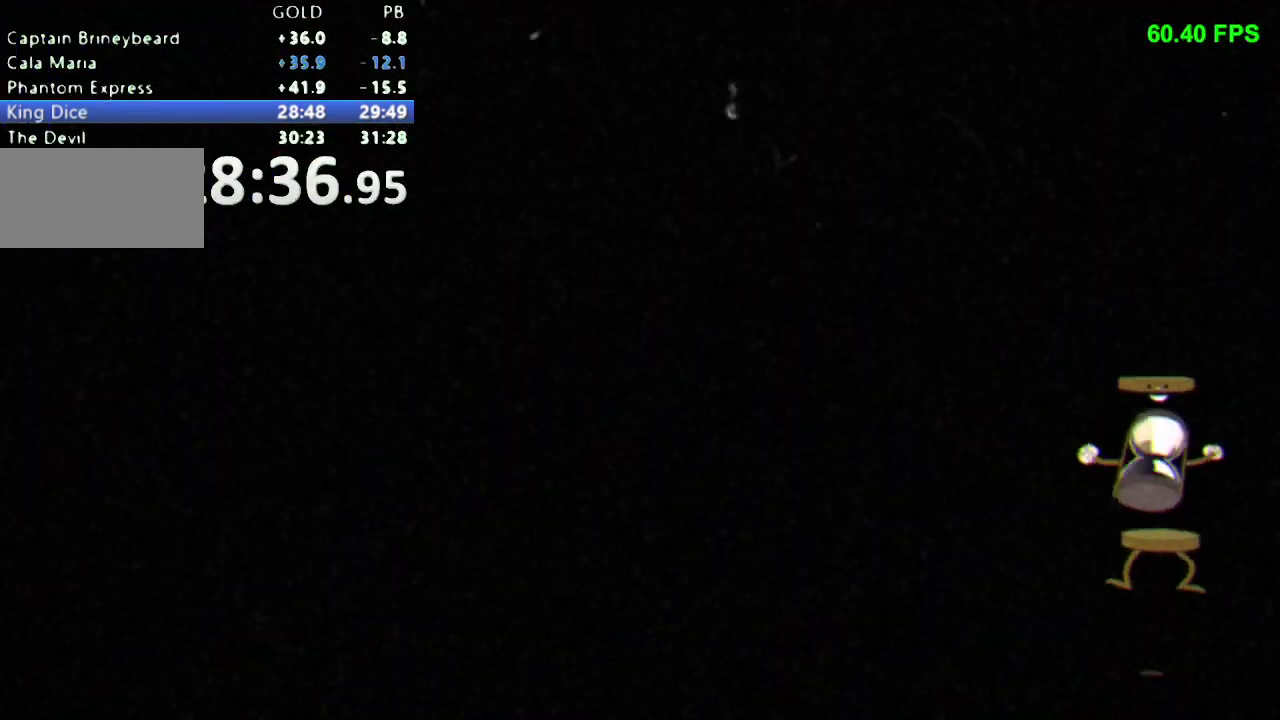
{"buttons": [], "events": []}
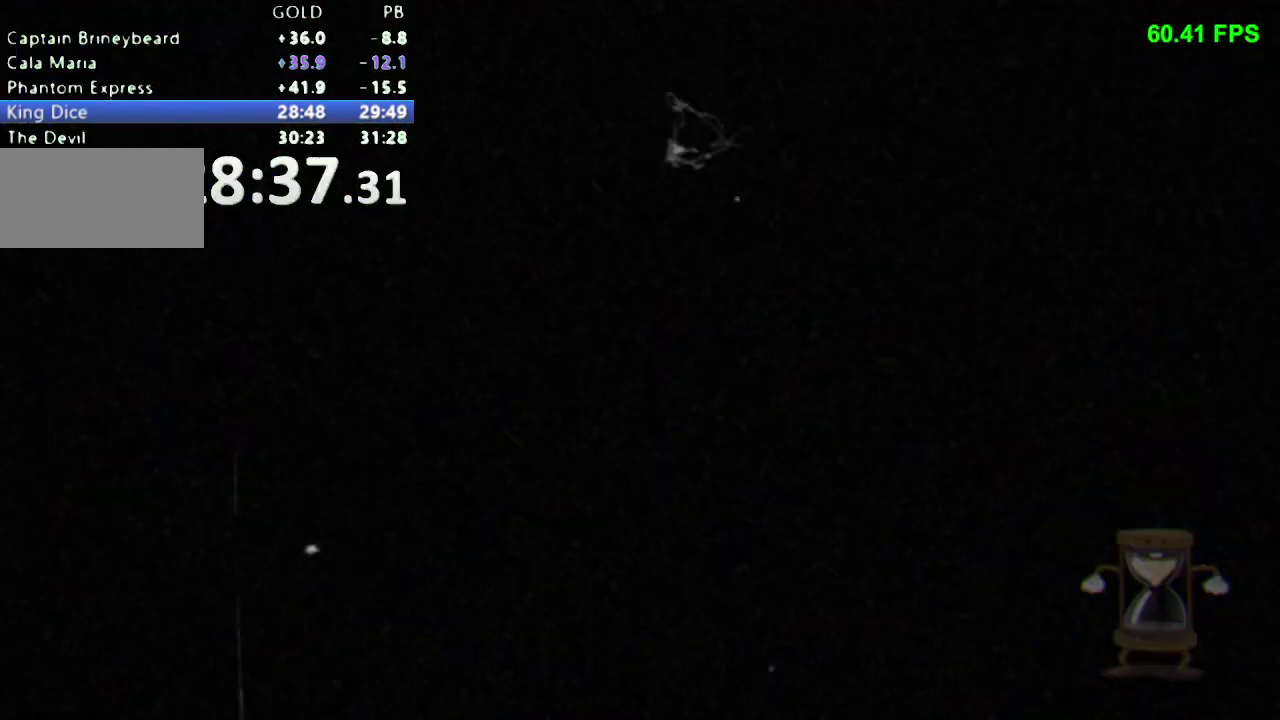
{"buttons": [], "events": []}
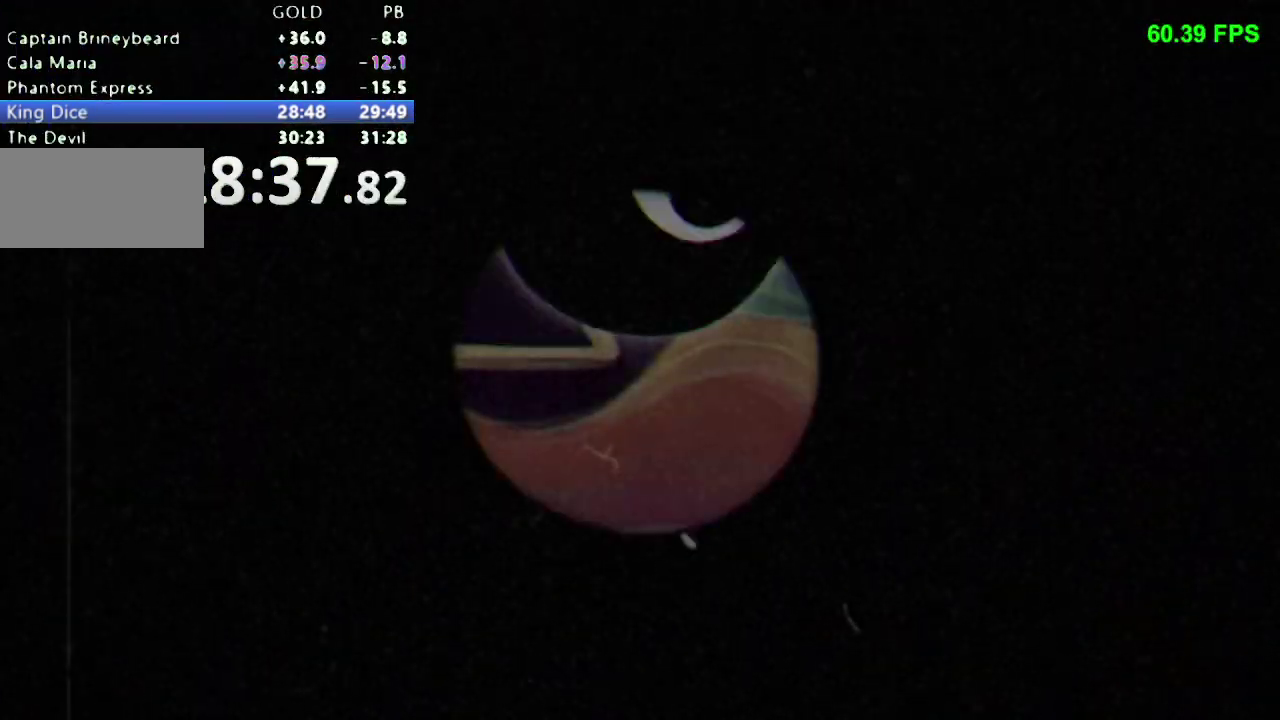
{"buttons": [], "events": []}
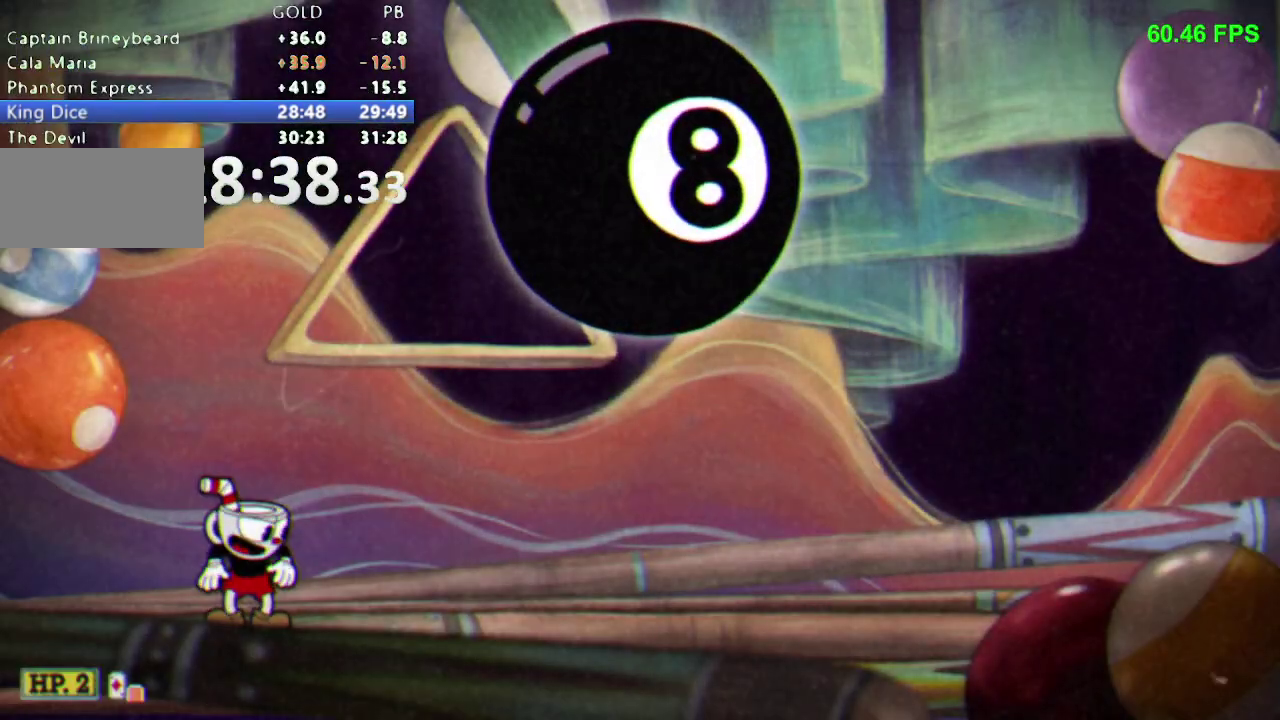
{"buttons": [], "events": []}
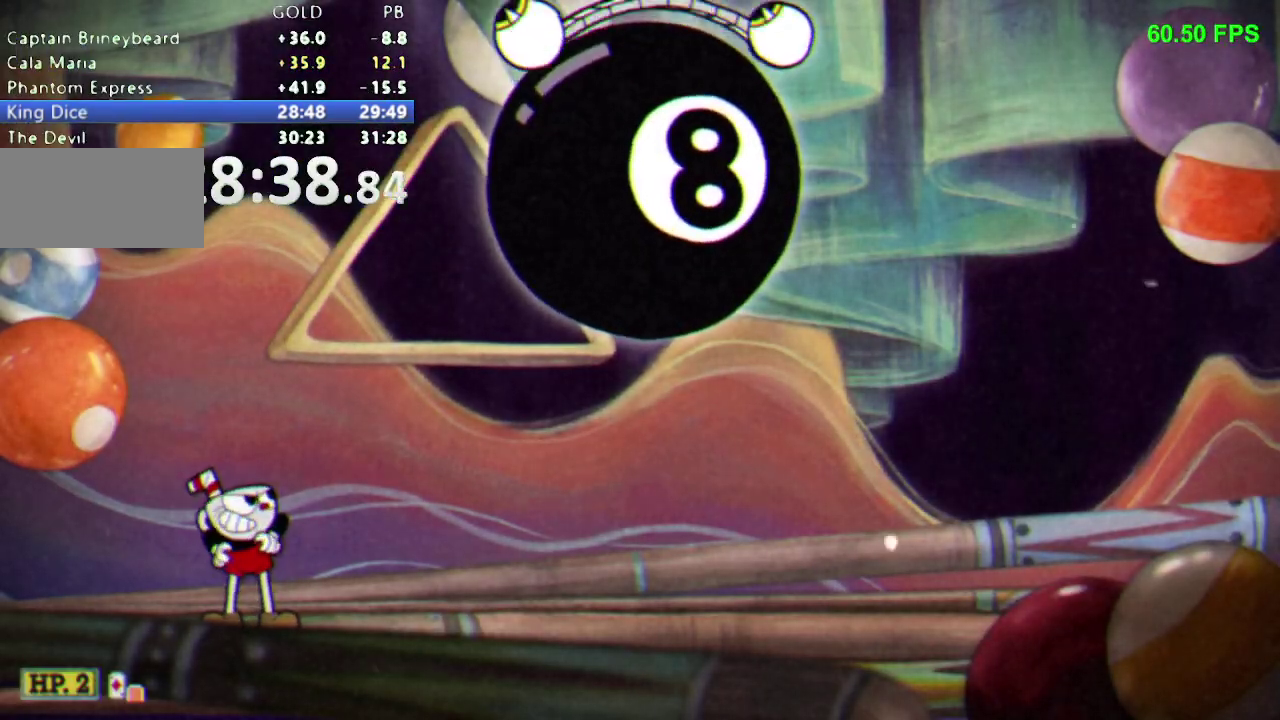
{"buttons": ["DPAD_UP"], "events": [[483, "DPAD_UP", "down"]]}
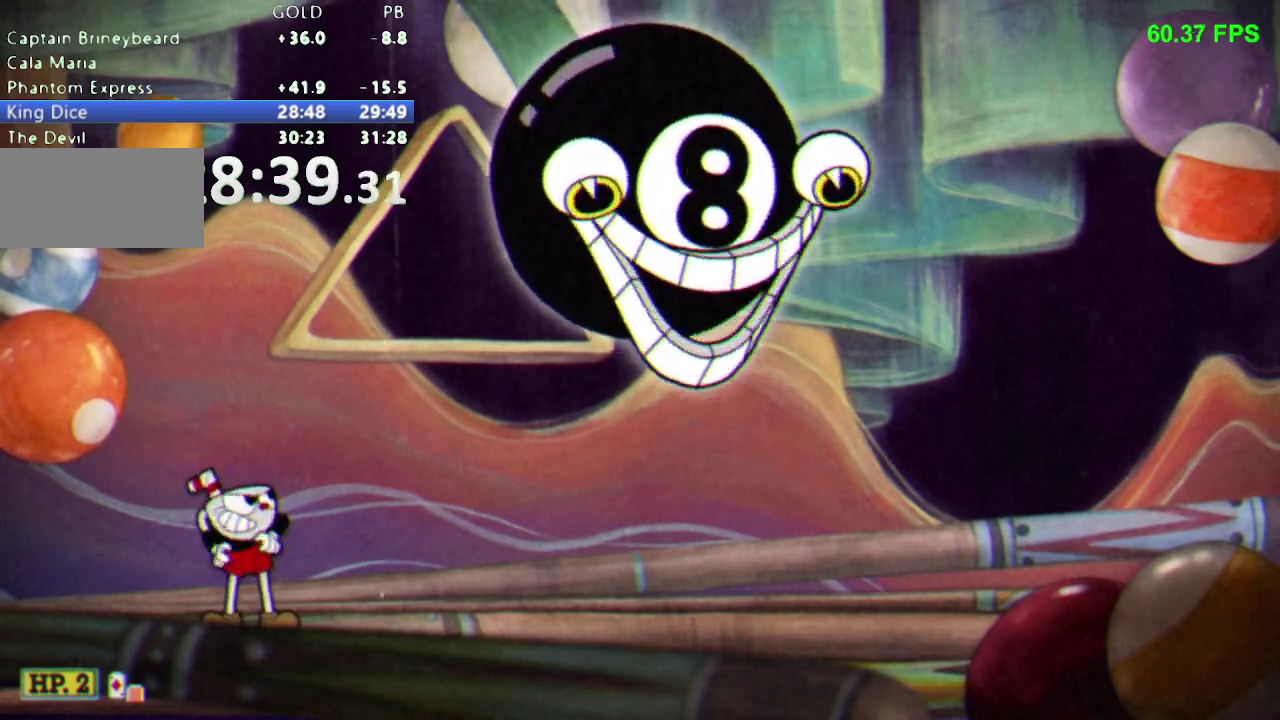
{"buttons": ["DPAD_UP", "DPAD_RIGHT"], "events": [[17, "DPAD_RIGHT", "down"]]}
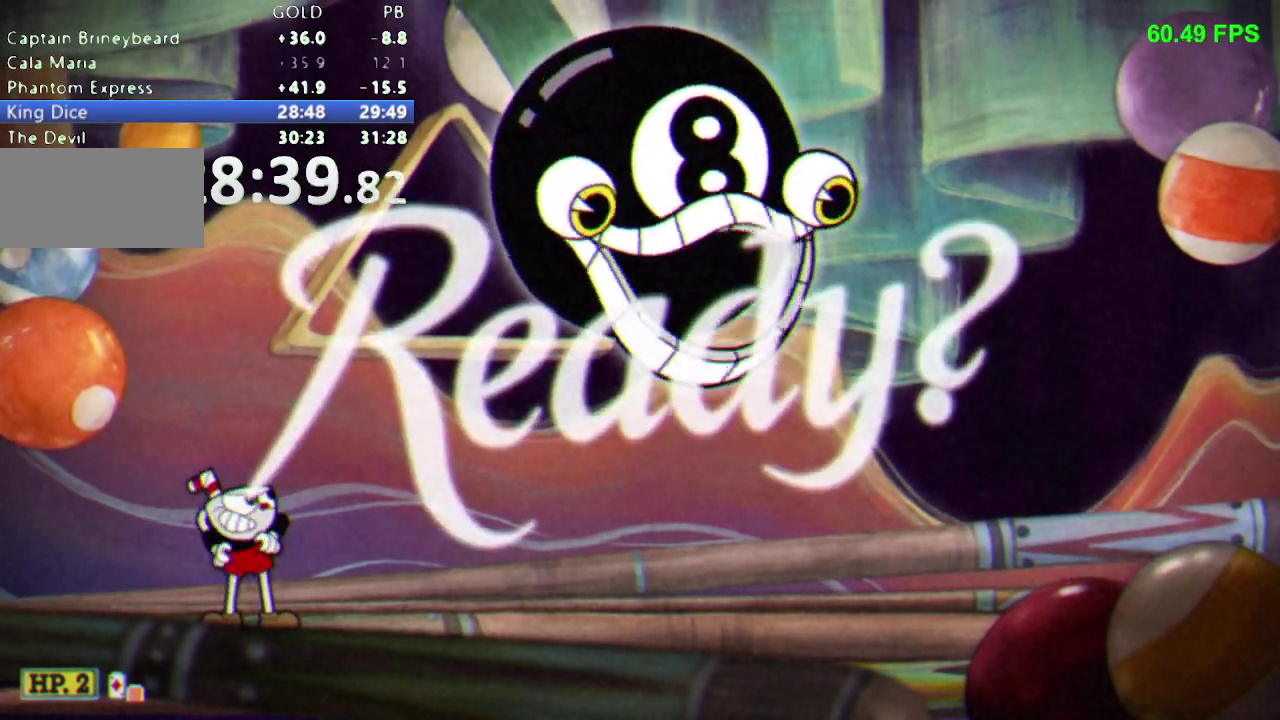
{"buttons": ["DPAD_UP", "DPAD_RIGHT"], "events": []}
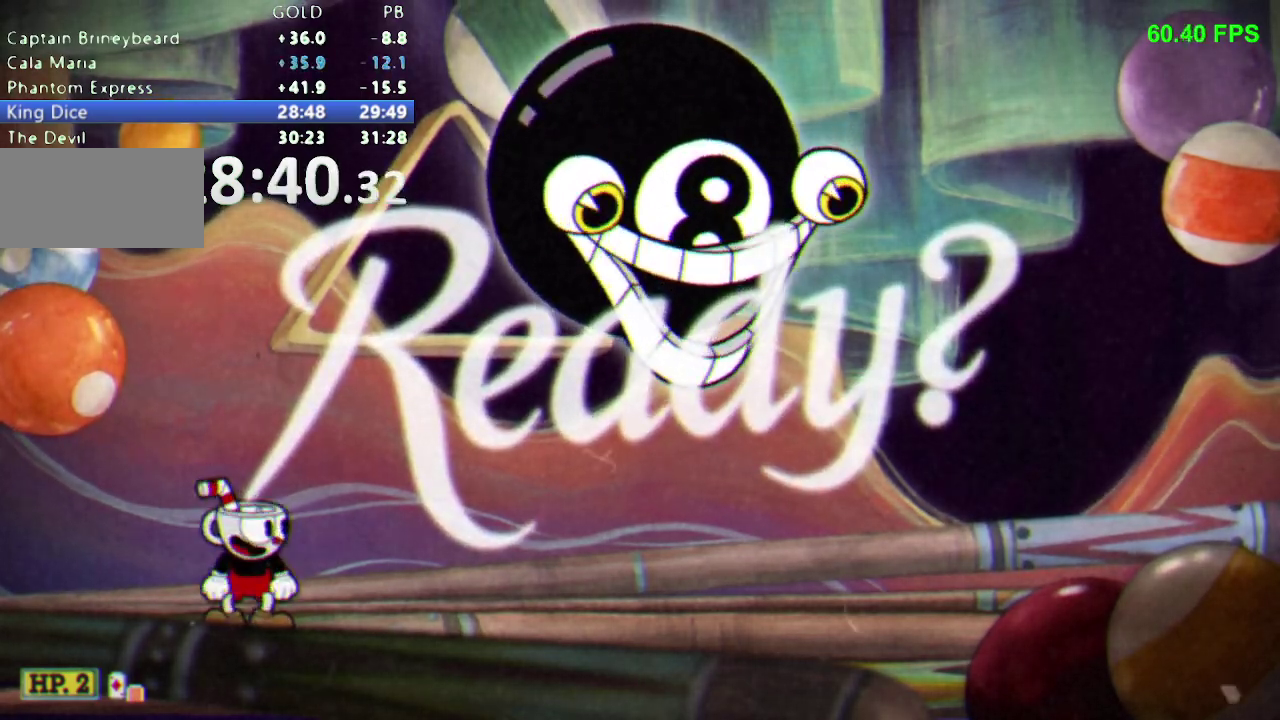
{"buttons": ["R1", "DPAD_UP", "DPAD_RIGHT"], "events": [[267, "B", "down"], [417, "R1", "down"], [433, "B", "up"]]}